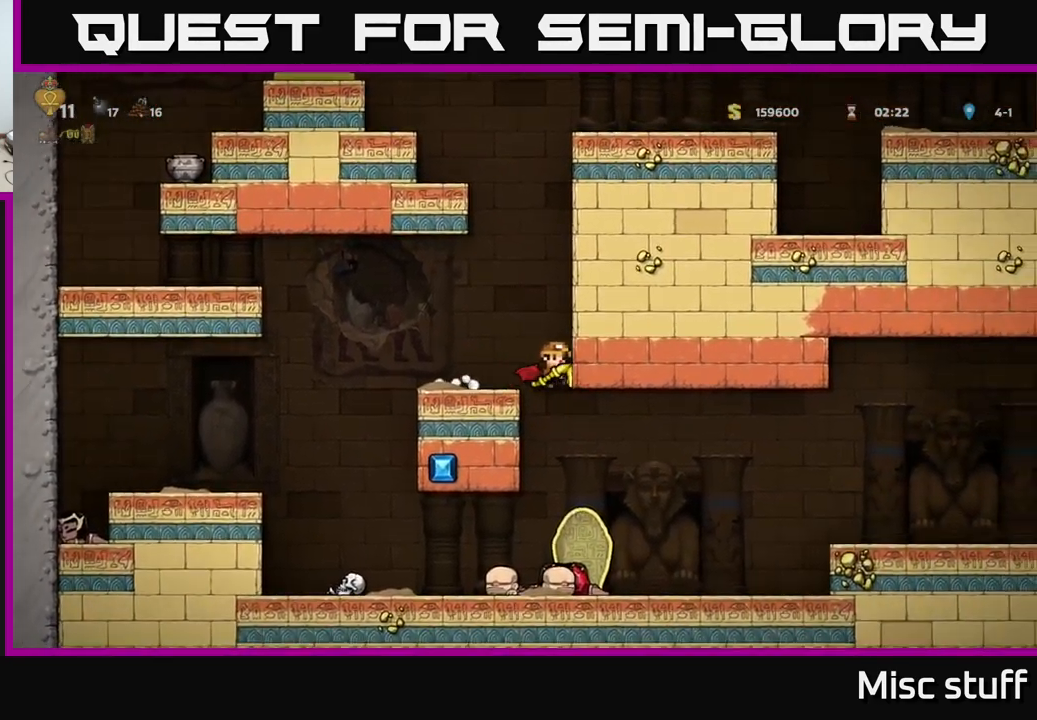
Gameplay with a controller (Xbox layout); each line is a JSON object with the inputs held at the frame after it. "events" lists button and stick changes between this image and that frame as [ms after this image, input, new state], when the widget could be followed in between. Not read: right_stick.
{"buttons": ["DPAD_RIGHT"], "left_stick": "center", "events": [[383, "DPAD_RIGHT", "down"]]}
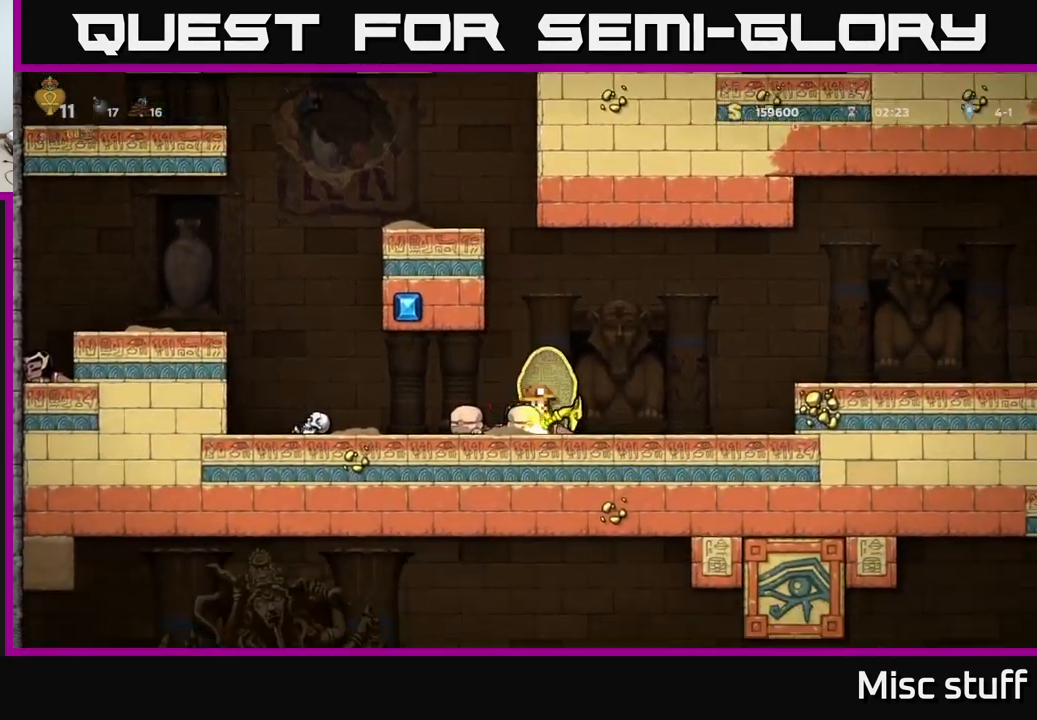
{"buttons": [], "left_stick": "center", "events": [[383, "DPAD_RIGHT", "up"]]}
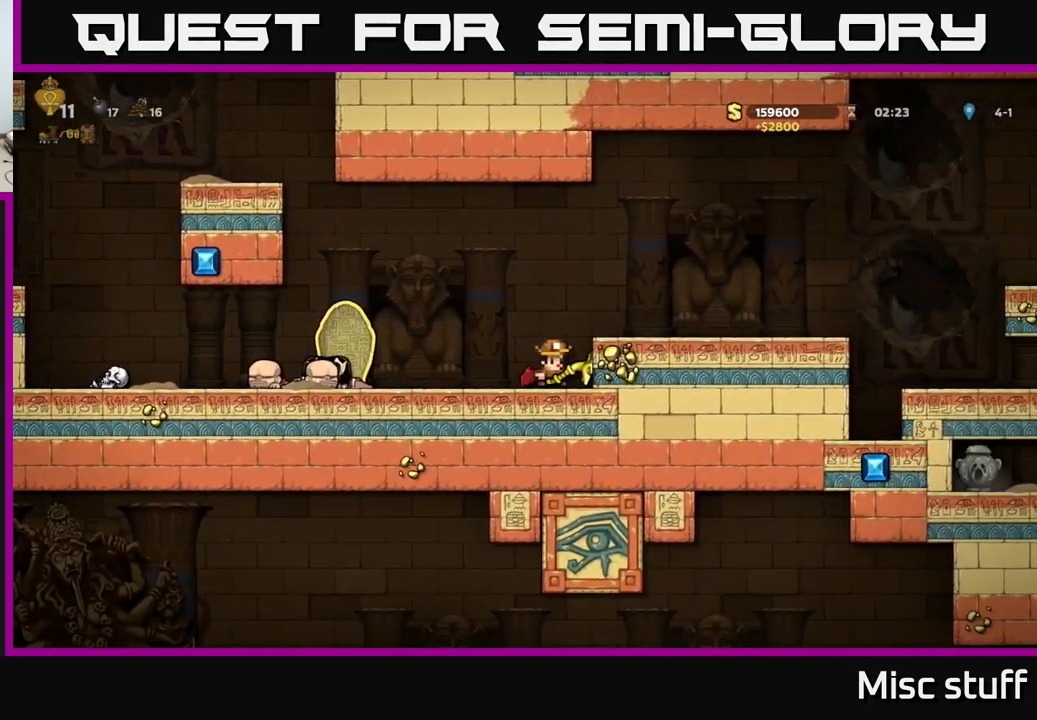
{"buttons": ["DPAD_DOWN"], "left_stick": "center", "events": [[167, "DPAD_RIGHT", "down"], [250, "DPAD_DOWN", "down"], [267, "DPAD_RIGHT", "up"]]}
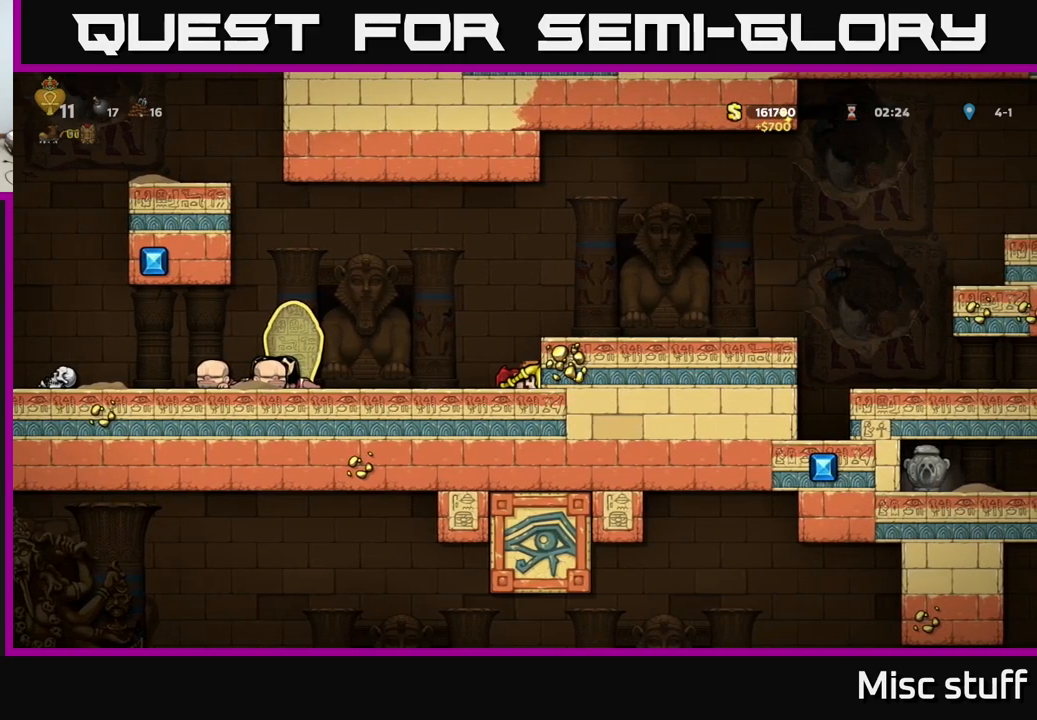
{"buttons": ["DPAD_DOWN"], "left_stick": "center", "events": []}
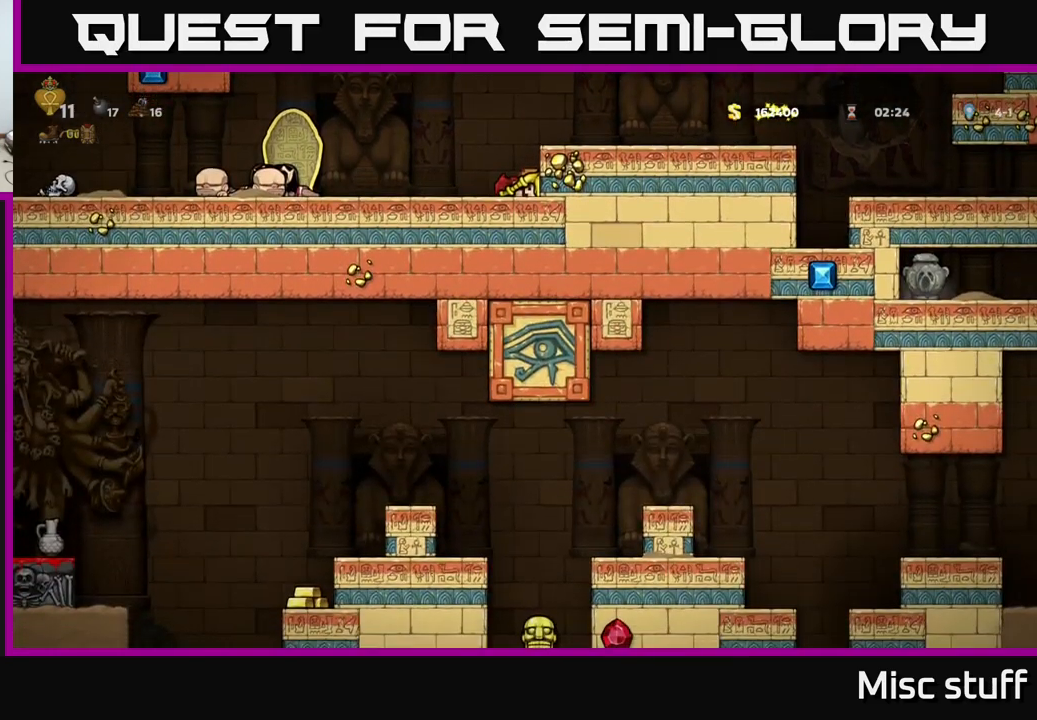
{"buttons": ["DPAD_DOWN"], "left_stick": "center", "events": []}
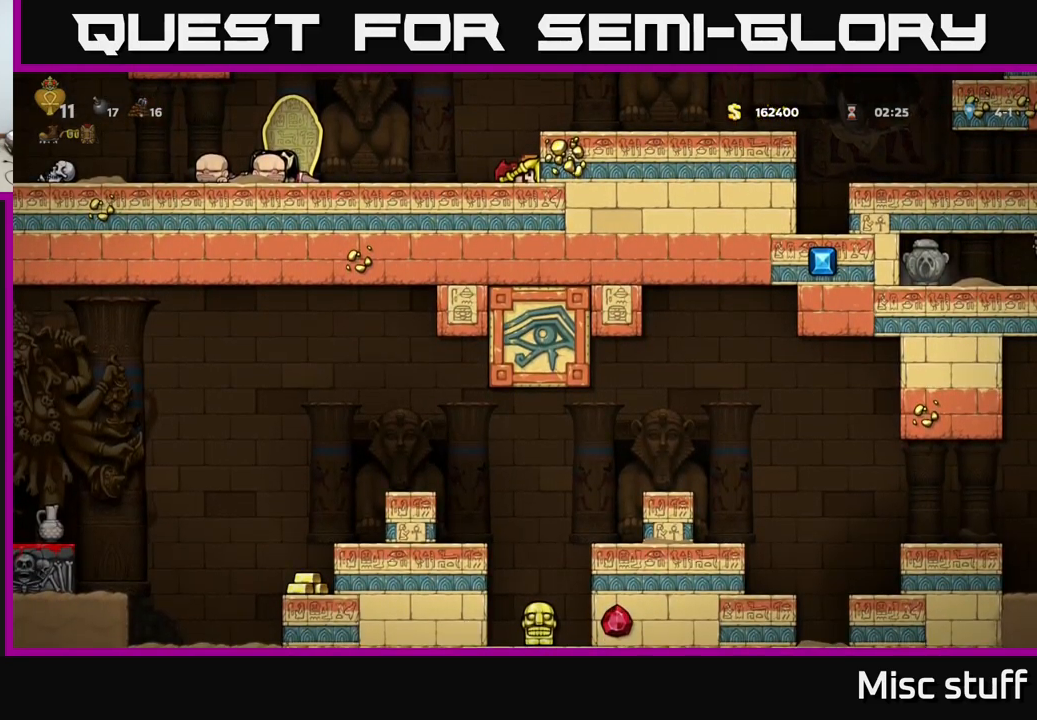
{"buttons": ["A", "DPAD_RIGHT"], "left_stick": "center", "events": [[267, "DPAD_DOWN", "up"], [400, "A", "down"], [417, "DPAD_RIGHT", "down"]]}
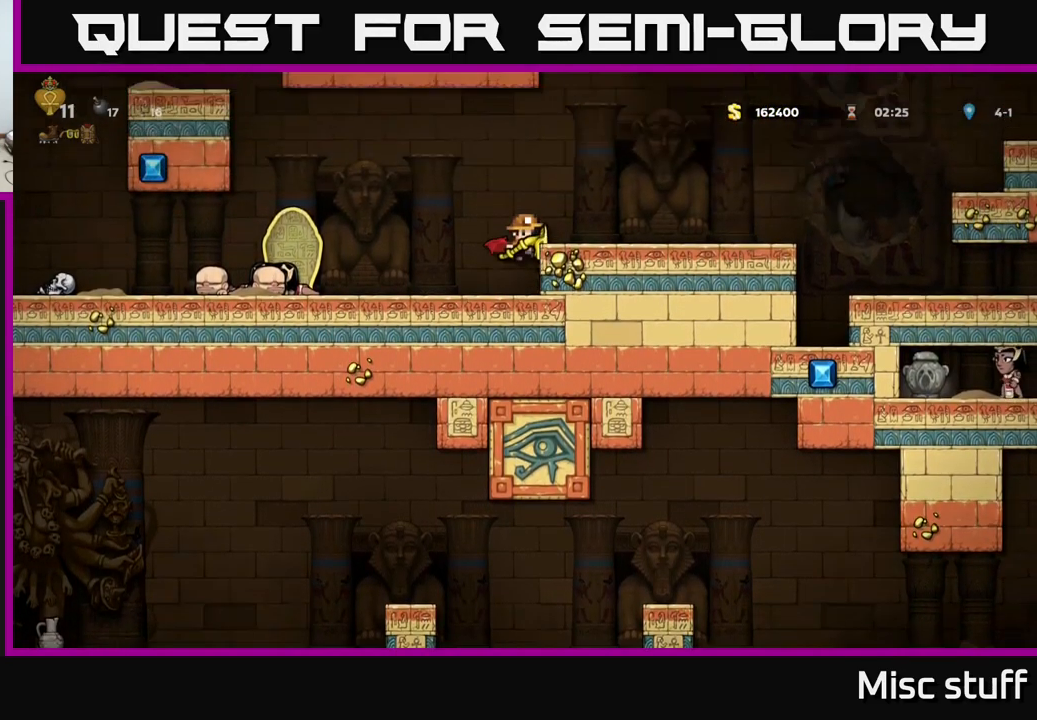
{"buttons": [], "left_stick": "center", "events": [[34, "A", "up"], [217, "DPAD_RIGHT", "up"]]}
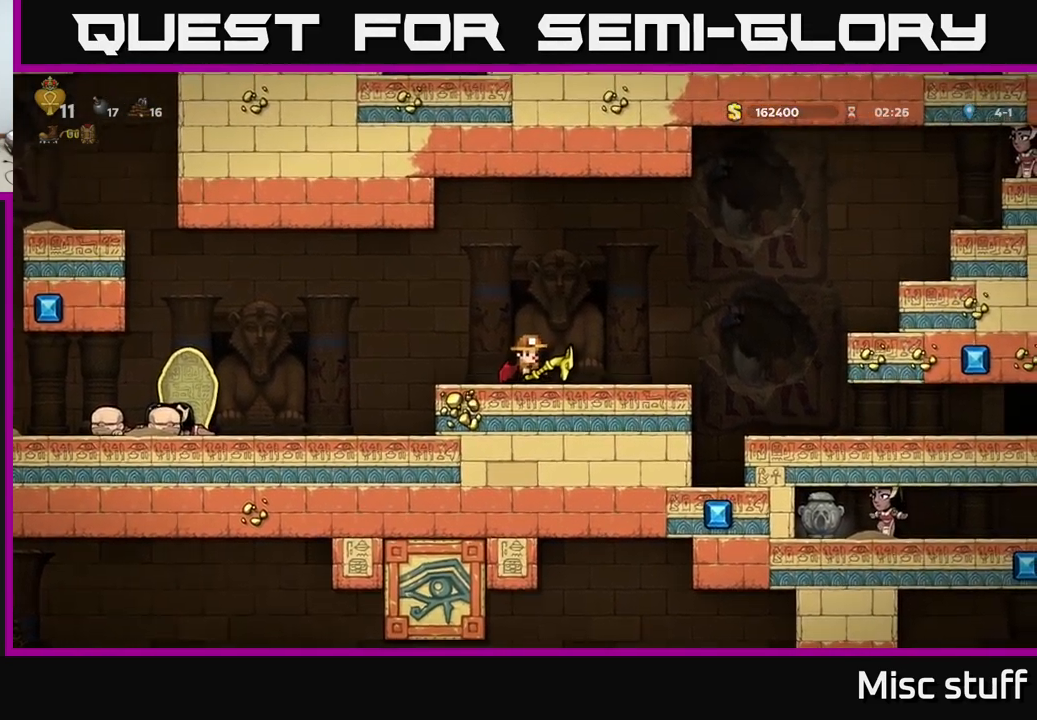
{"buttons": [], "left_stick": "center", "events": [[50, "DPAD_RIGHT", "down"], [334, "DPAD_RIGHT", "up"]]}
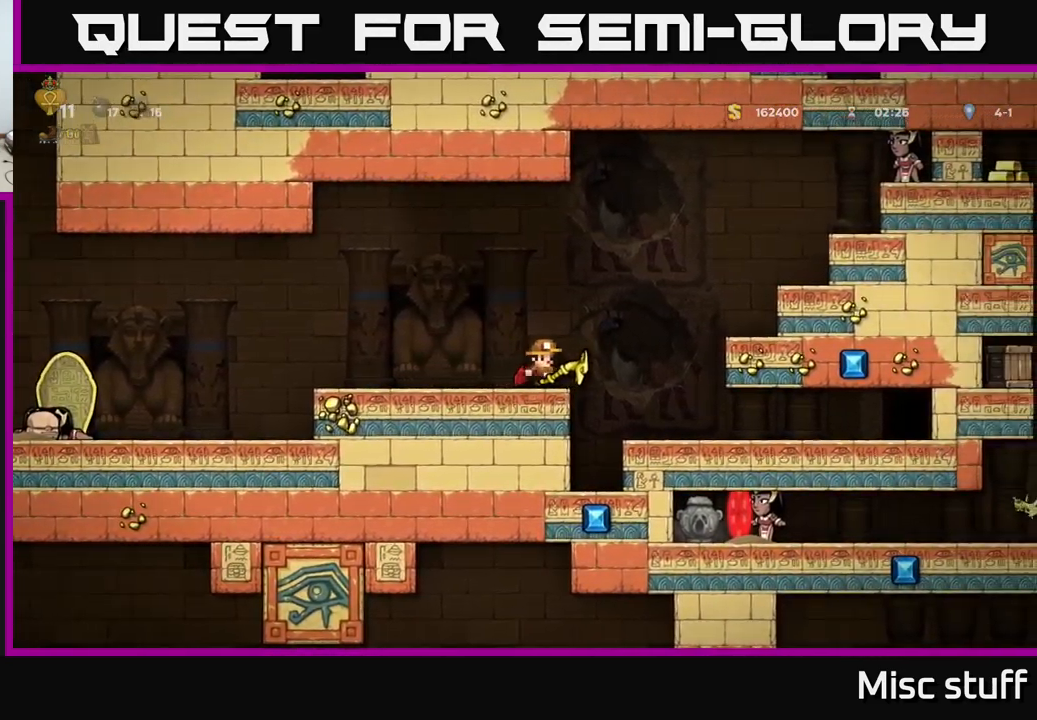
{"buttons": [], "left_stick": "center", "events": []}
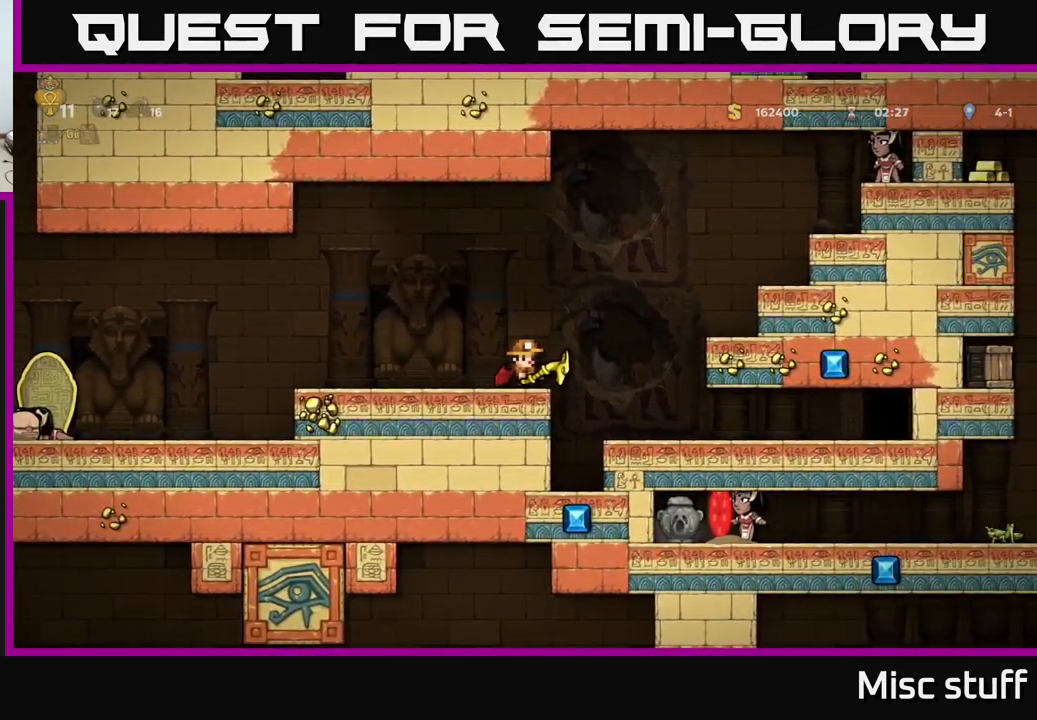
{"buttons": [], "left_stick": "center", "events": [[134, "DPAD_LEFT", "down"], [284, "DPAD_DOWN", "down"], [284, "DPAD_LEFT", "up"], [350, "X", "down"], [450, "X", "up"], [467, "DPAD_DOWN", "up"]]}
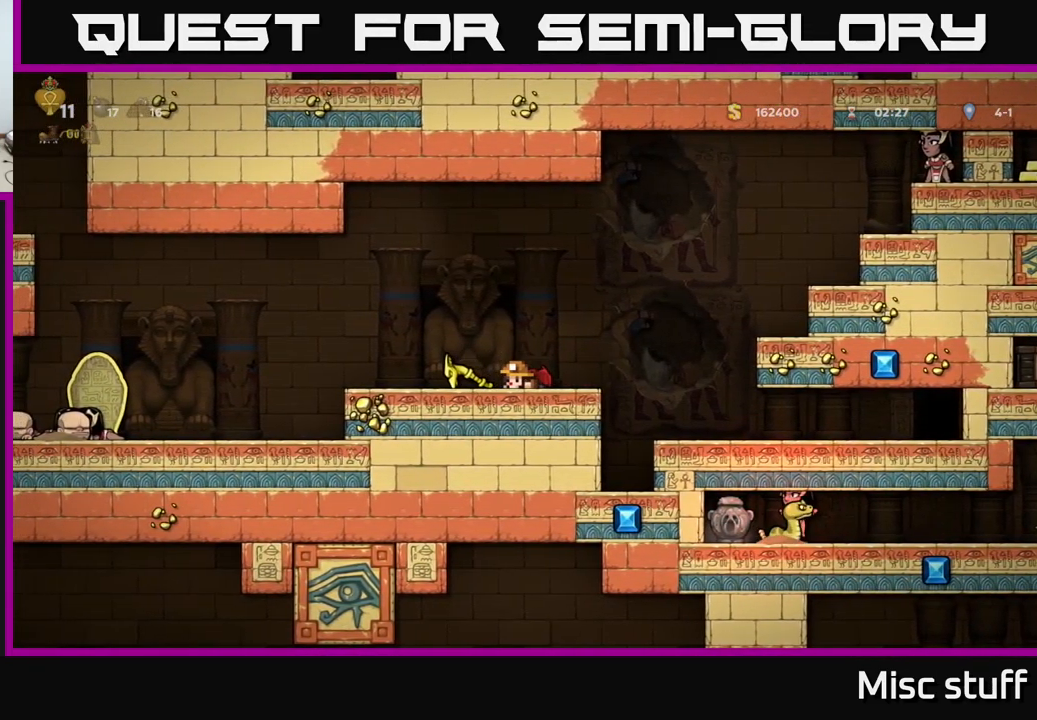
{"buttons": ["DPAD_RIGHT"], "left_stick": "center", "events": [[34, "DPAD_RIGHT", "down"], [134, "A", "down"], [200, "A", "up"], [350, "DPAD_RIGHT", "up"], [484, "DPAD_RIGHT", "down"]]}
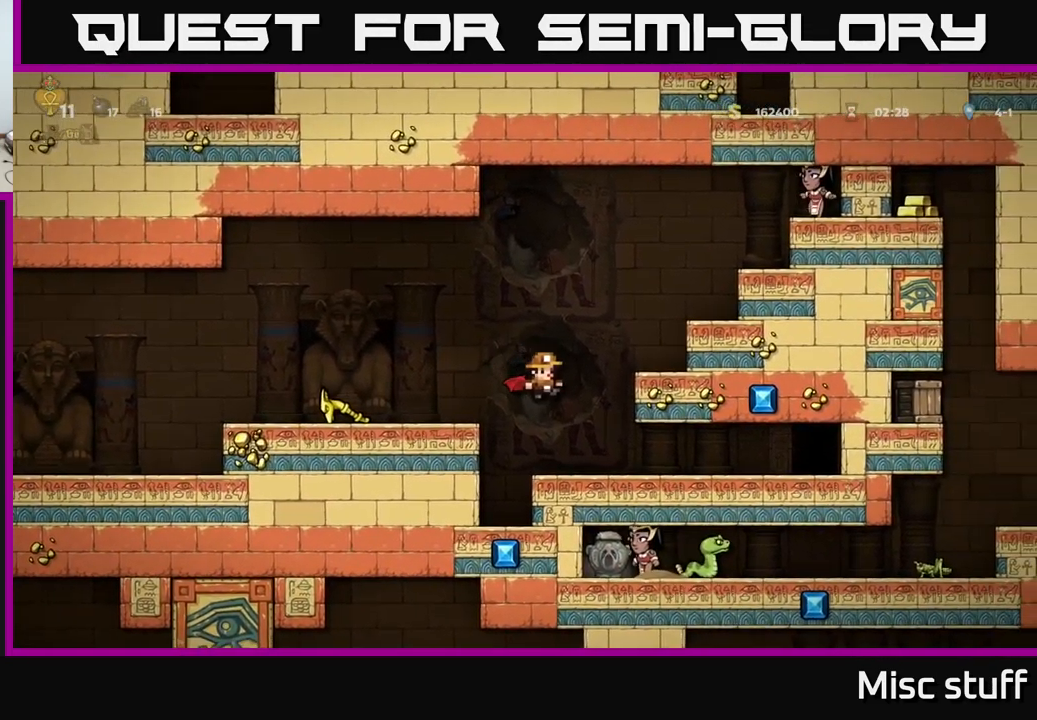
{"buttons": ["DPAD_RIGHT"], "left_stick": "center", "events": []}
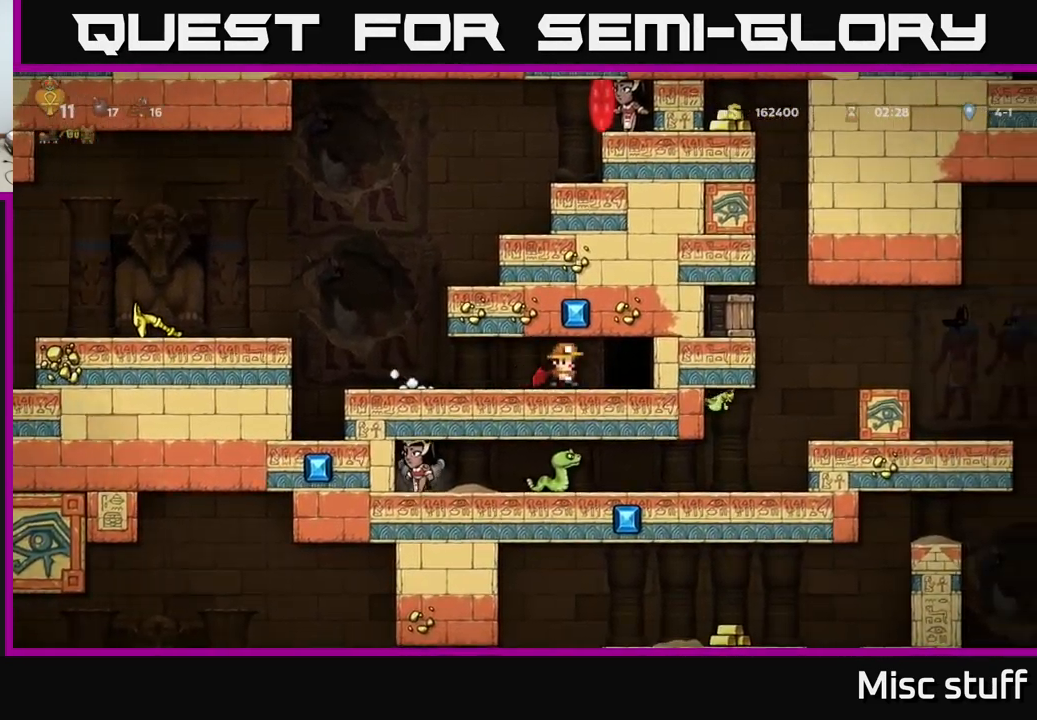
{"buttons": [], "left_stick": "center", "events": [[134, "DPAD_RIGHT", "up"], [184, "L2", "down"], [284, "L2", "up"]]}
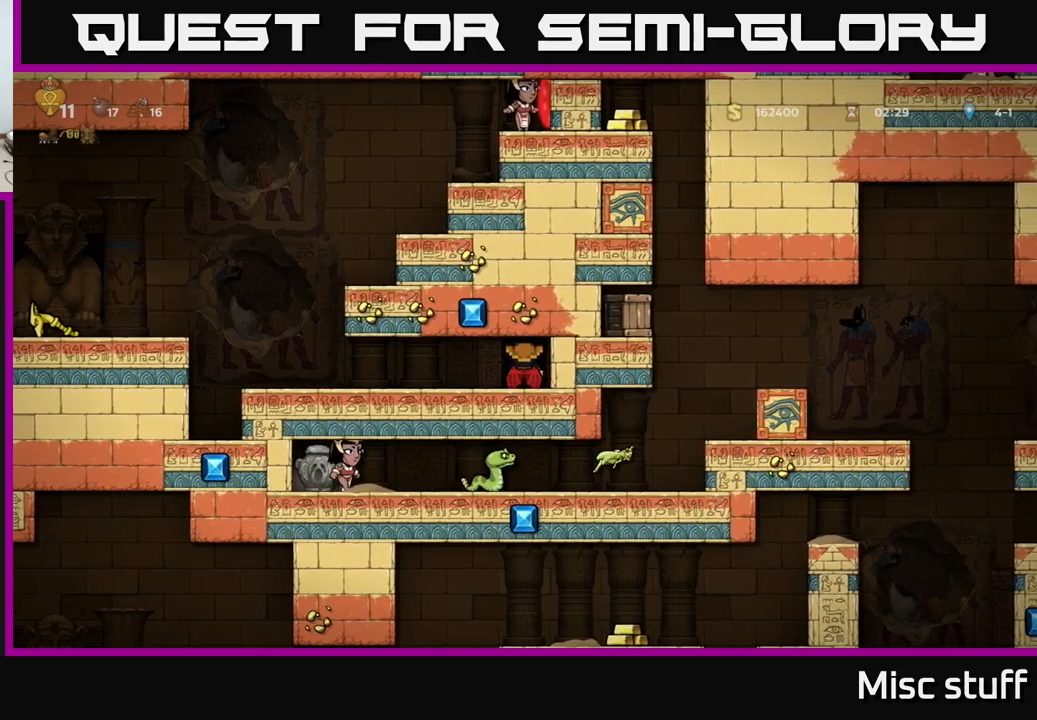
{"buttons": [], "left_stick": "center", "events": []}
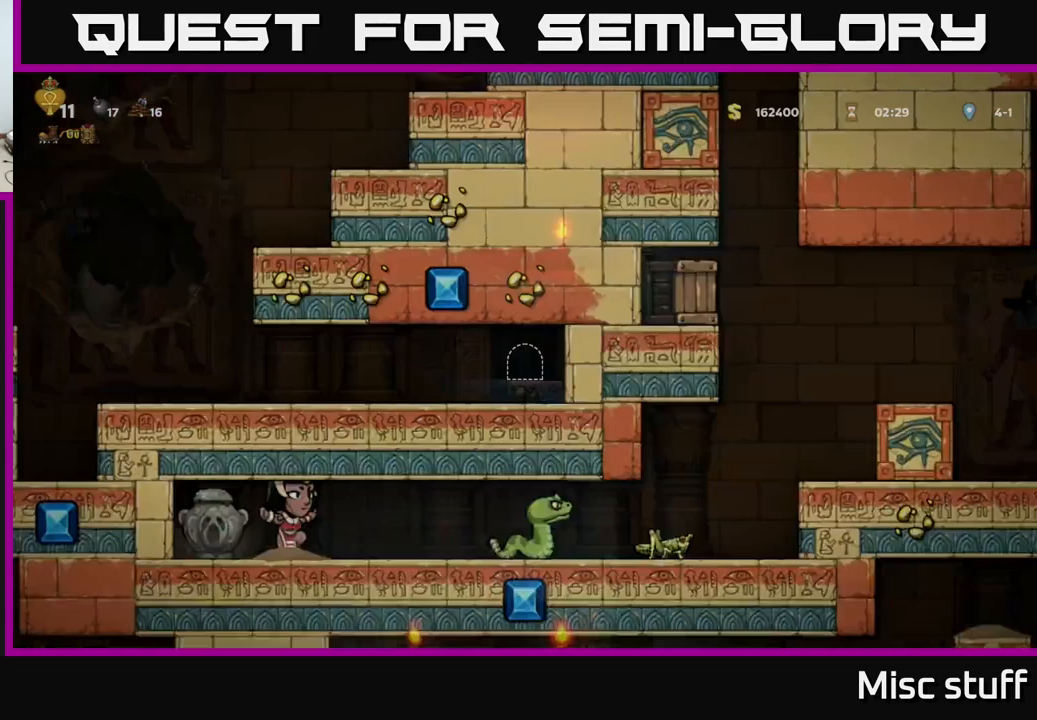
{"buttons": [], "left_stick": "center", "events": []}
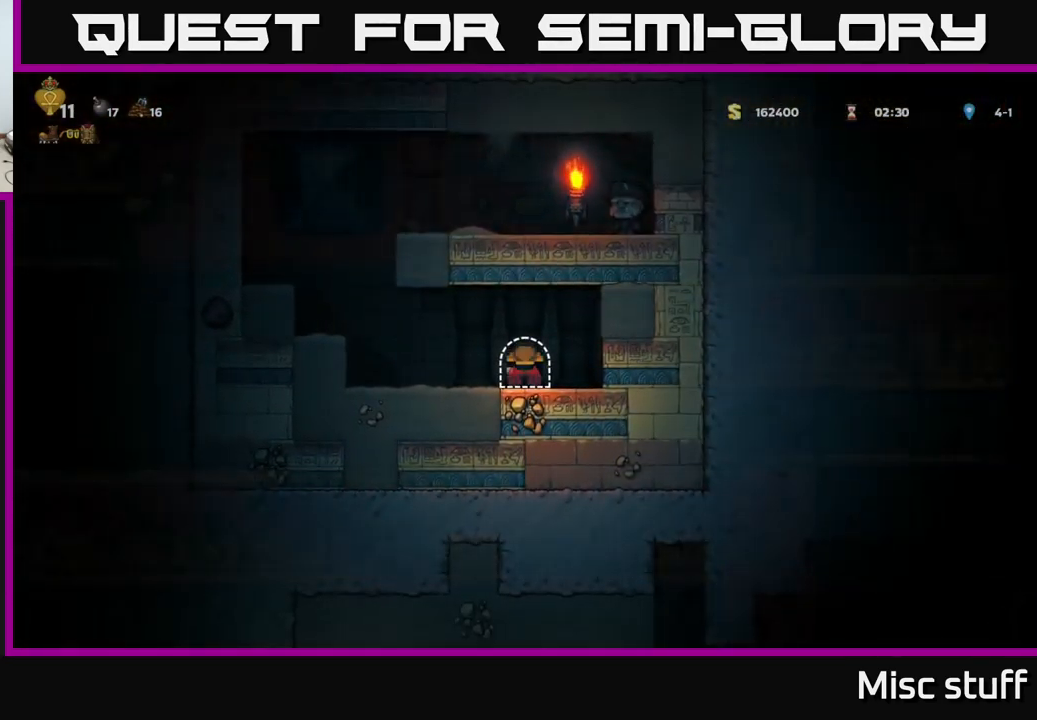
{"buttons": ["A", "DPAD_LEFT"], "left_stick": "center", "events": [[216, "DPAD_LEFT", "down"], [500, "A", "down"]]}
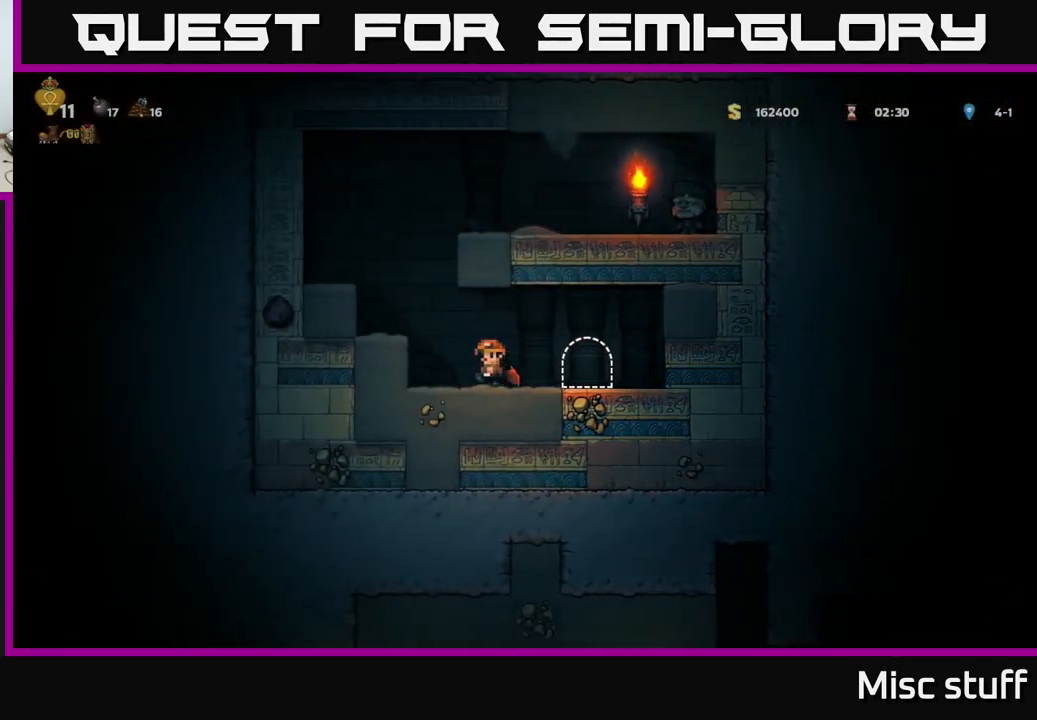
{"buttons": ["DPAD_RIGHT"], "left_stick": "center", "events": [[150, "DPAD_LEFT", "up"], [166, "A", "up"], [183, "A", "down"], [250, "DPAD_RIGHT", "down"], [400, "A", "up"]]}
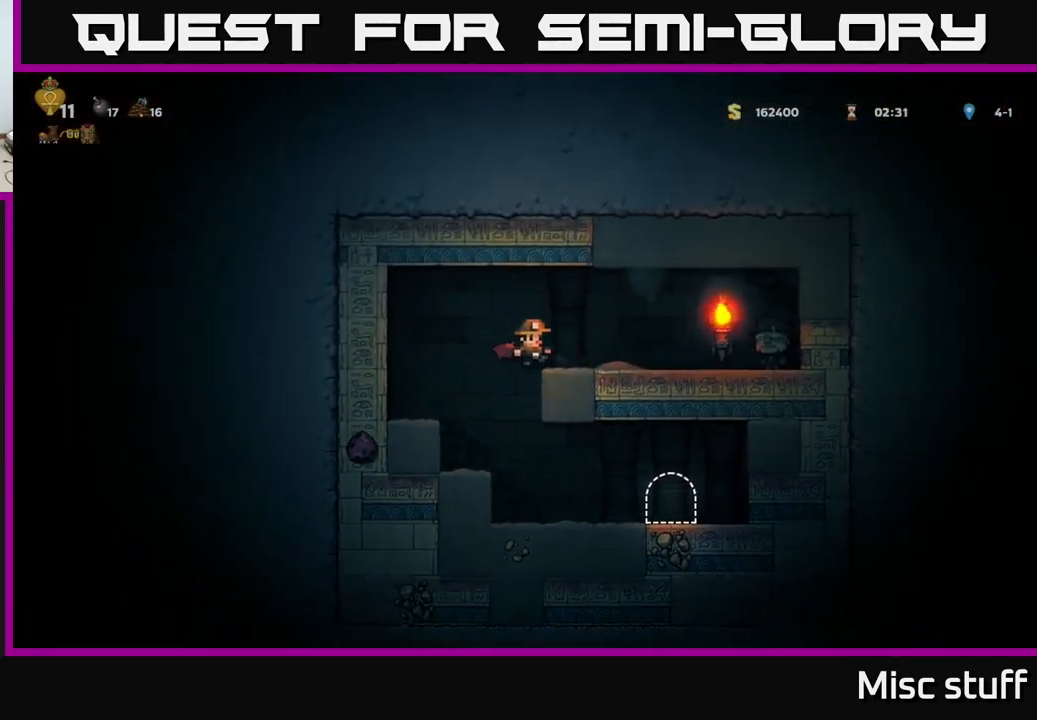
{"buttons": ["DPAD_LEFT"], "left_stick": "center", "events": [[400, "DPAD_RIGHT", "up"], [483, "DPAD_LEFT", "down"]]}
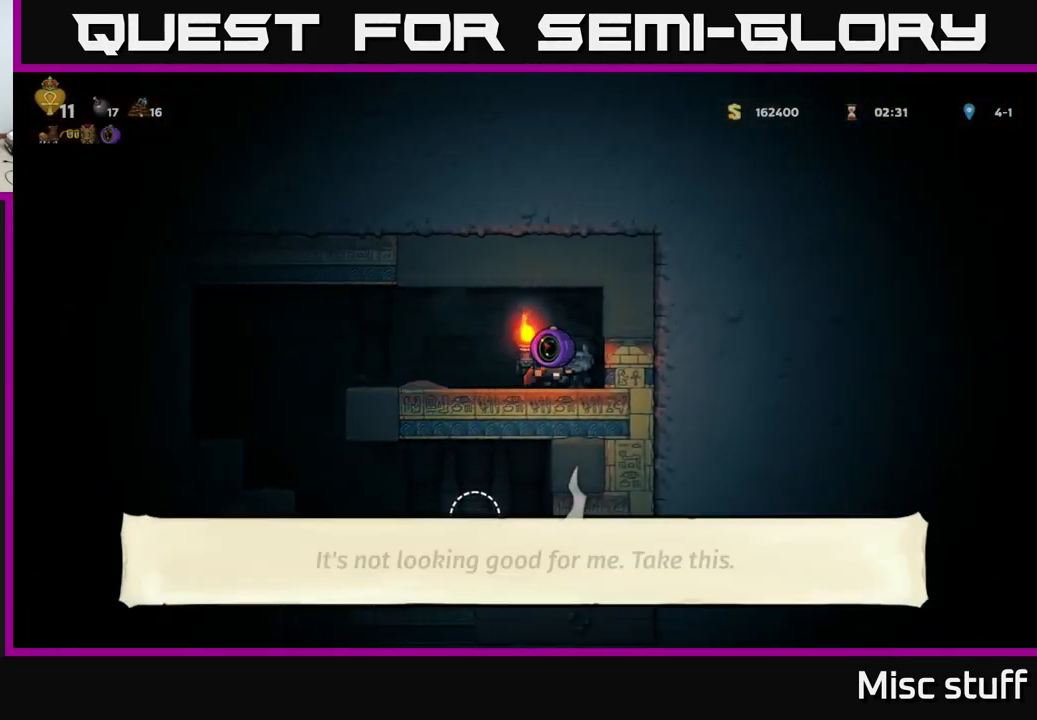
{"buttons": ["DPAD_LEFT"], "left_stick": "center", "events": []}
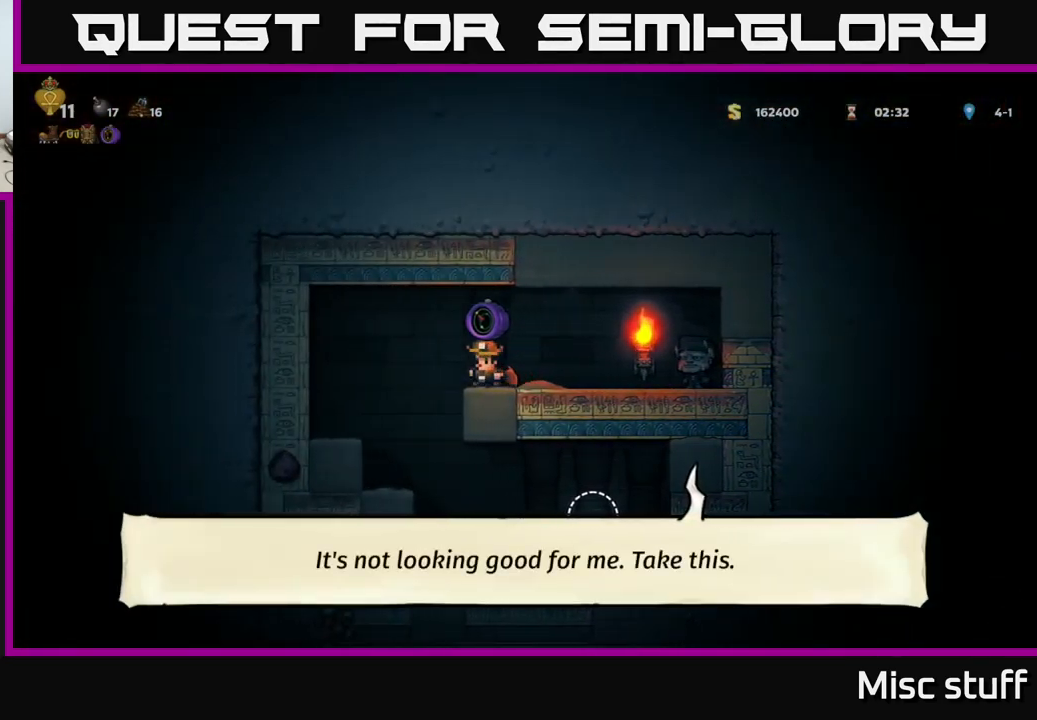
{"buttons": ["DPAD_RIGHT"], "left_stick": "center", "events": [[150, "DPAD_LEFT", "up"], [316, "DPAD_RIGHT", "down"]]}
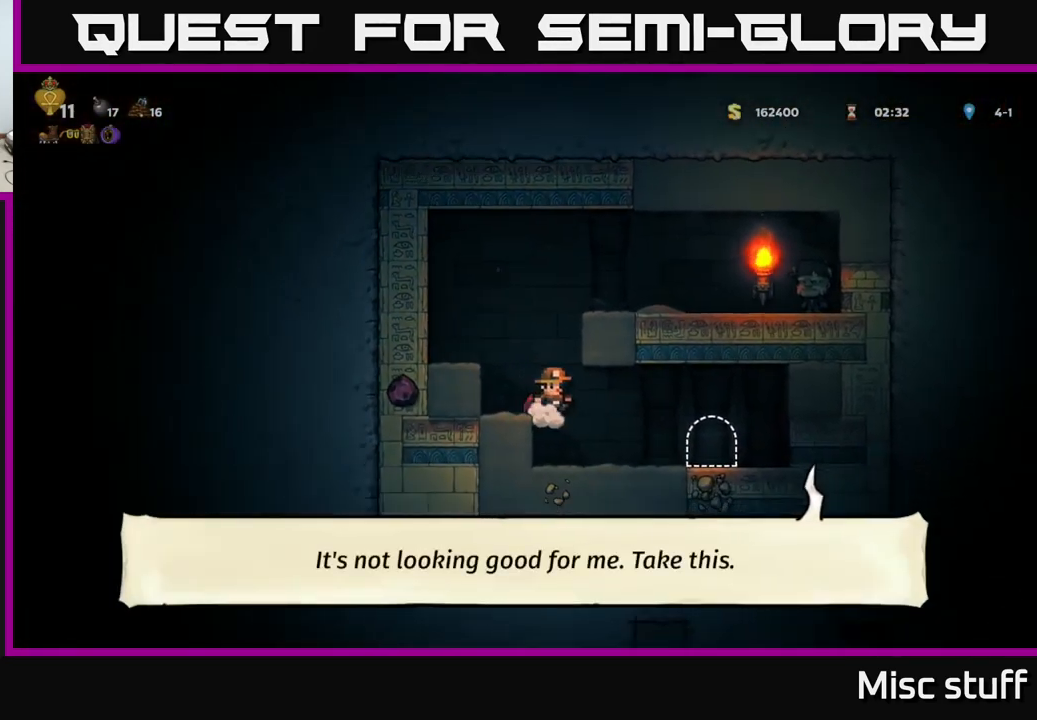
{"buttons": [], "left_stick": "center", "events": [[283, "DPAD_RIGHT", "up"], [366, "L2", "down"], [466, "L2", "up"]]}
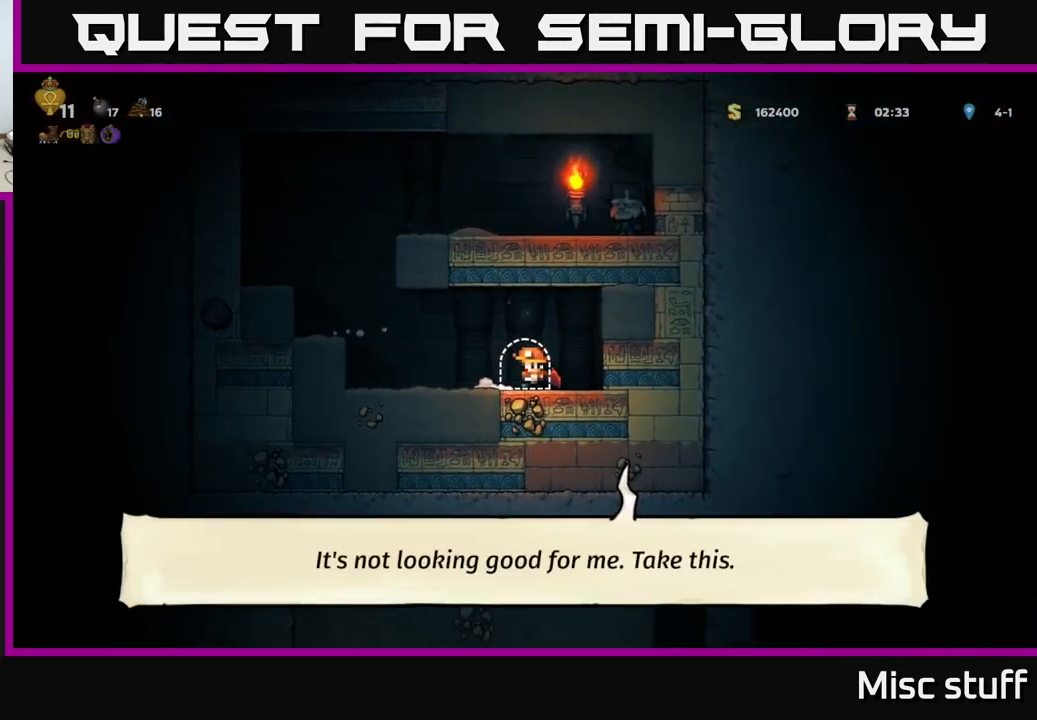
{"buttons": [], "left_stick": "center", "events": [[50, "L2", "down"], [100, "L2", "up"]]}
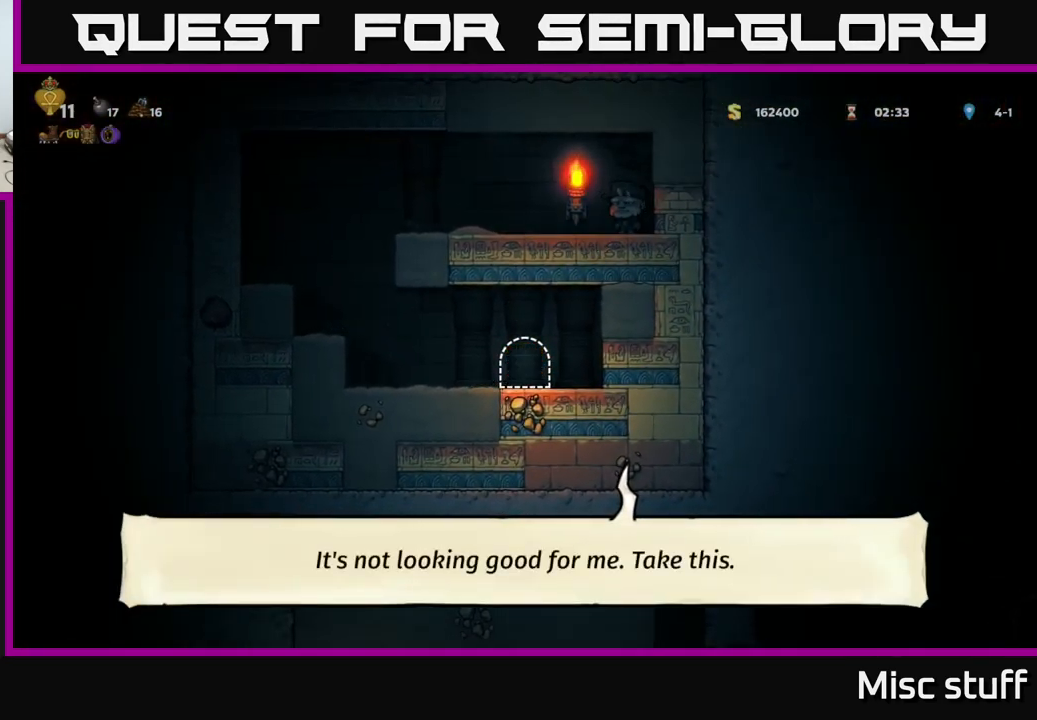
{"buttons": [], "left_stick": "center", "events": []}
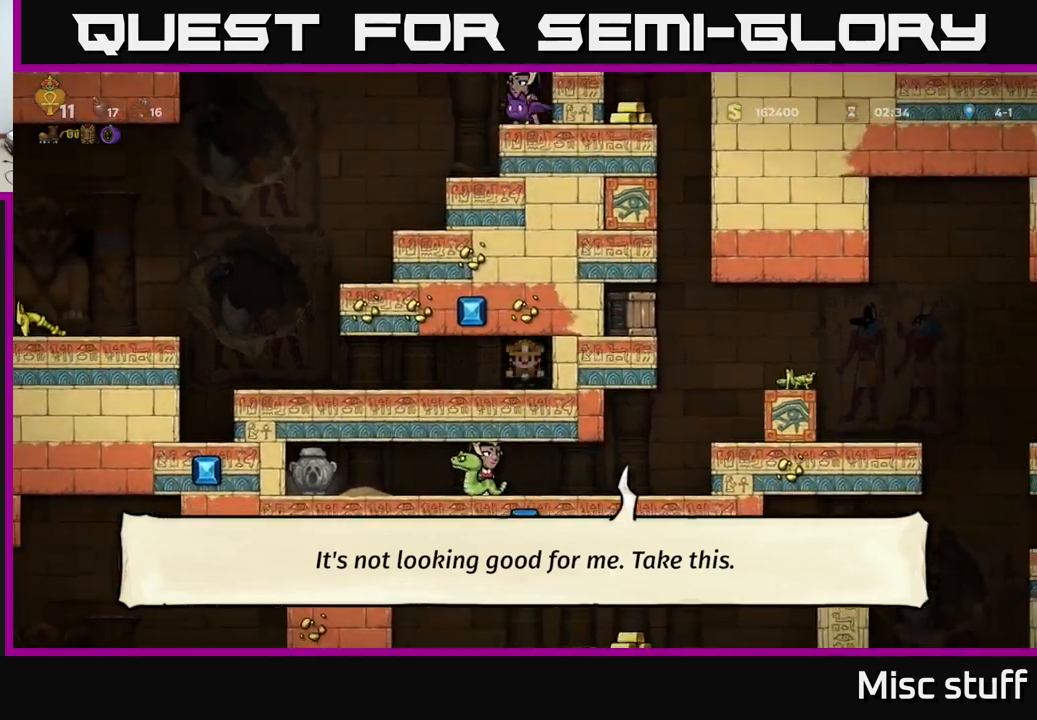
{"buttons": ["DPAD_LEFT"], "left_stick": "center", "events": [[183, "DPAD_LEFT", "down"]]}
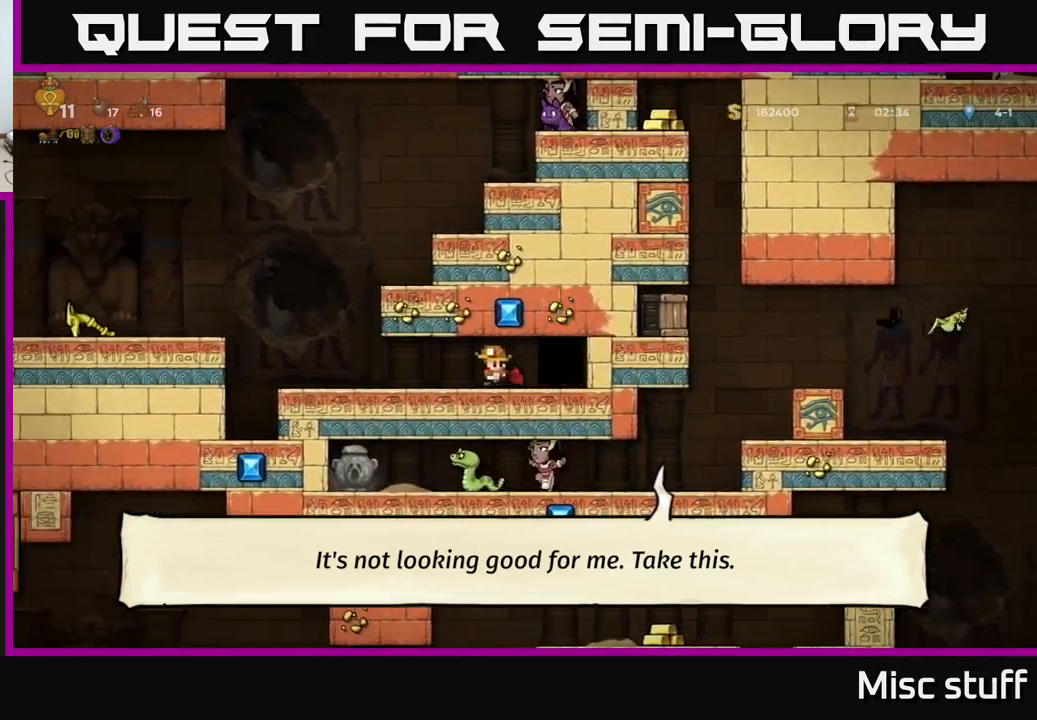
{"buttons": ["A", "DPAD_LEFT"], "left_stick": "center", "events": [[333, "A", "down"], [400, "A", "up"], [467, "A", "down"]]}
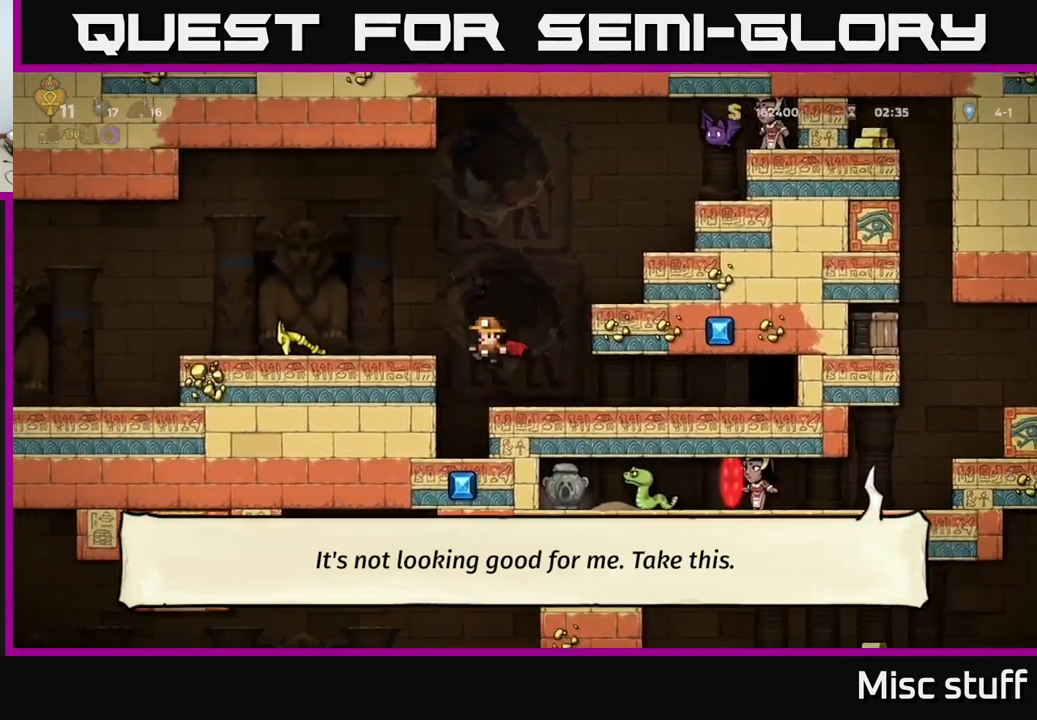
{"buttons": ["X", "DPAD_DOWN"], "left_stick": "center", "events": [[50, "A", "up"], [300, "DPAD_LEFT", "up"], [367, "DPAD_DOWN", "down"], [483, "X", "down"]]}
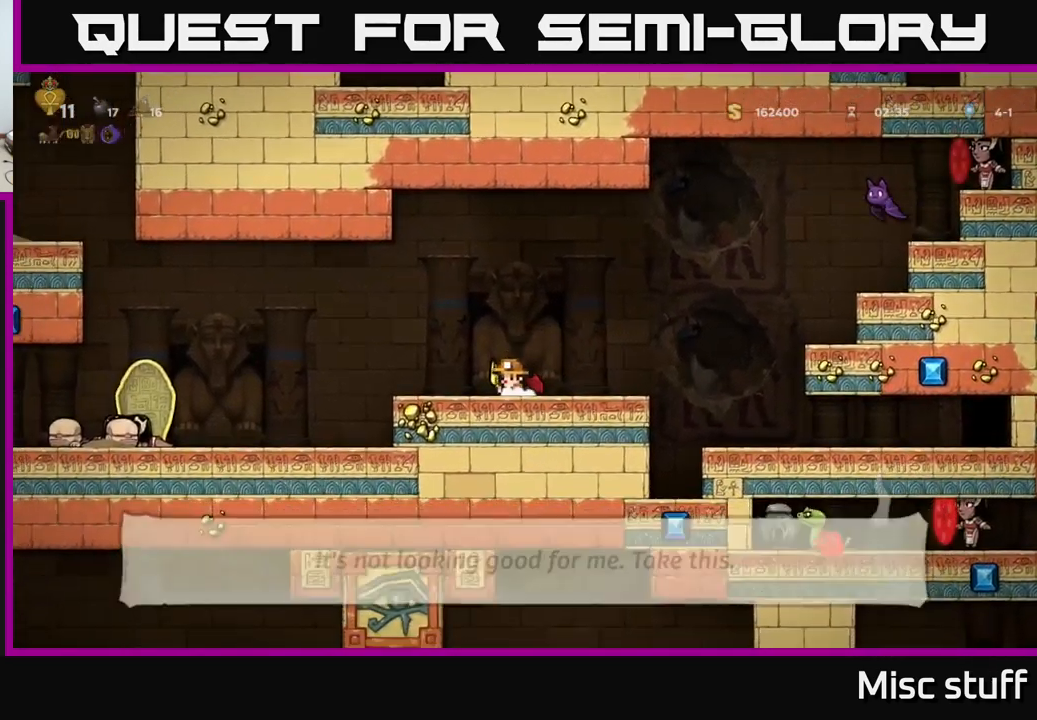
{"buttons": ["DPAD_LEFT"], "left_stick": "center", "events": [[50, "DPAD_DOWN", "up"], [50, "DPAD_LEFT", "down"], [83, "X", "up"]]}
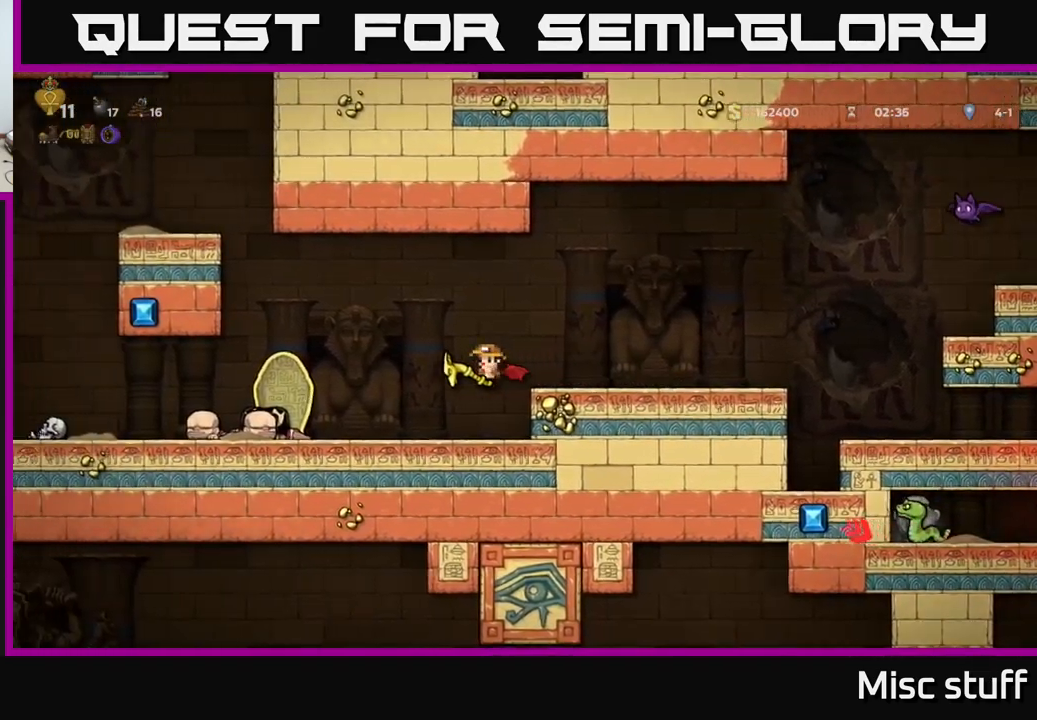
{"buttons": ["DPAD_LEFT"], "left_stick": "center", "events": []}
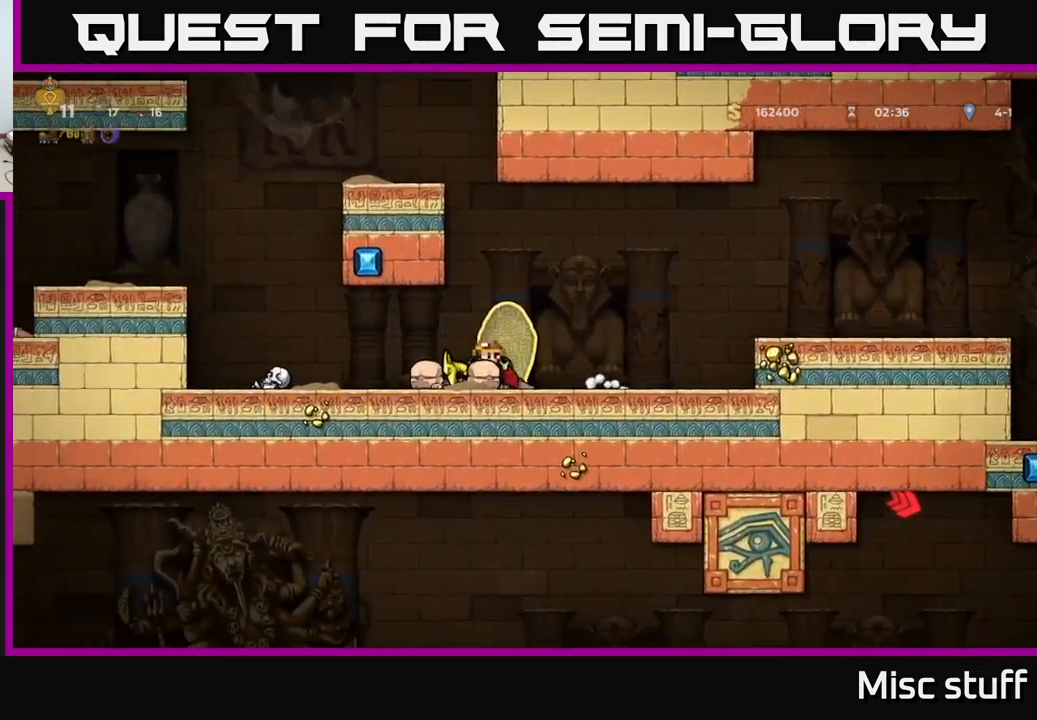
{"buttons": ["DPAD_DOWN"], "left_stick": "center", "events": [[183, "DPAD_DOWN", "down"], [183, "DPAD_LEFT", "up"]]}
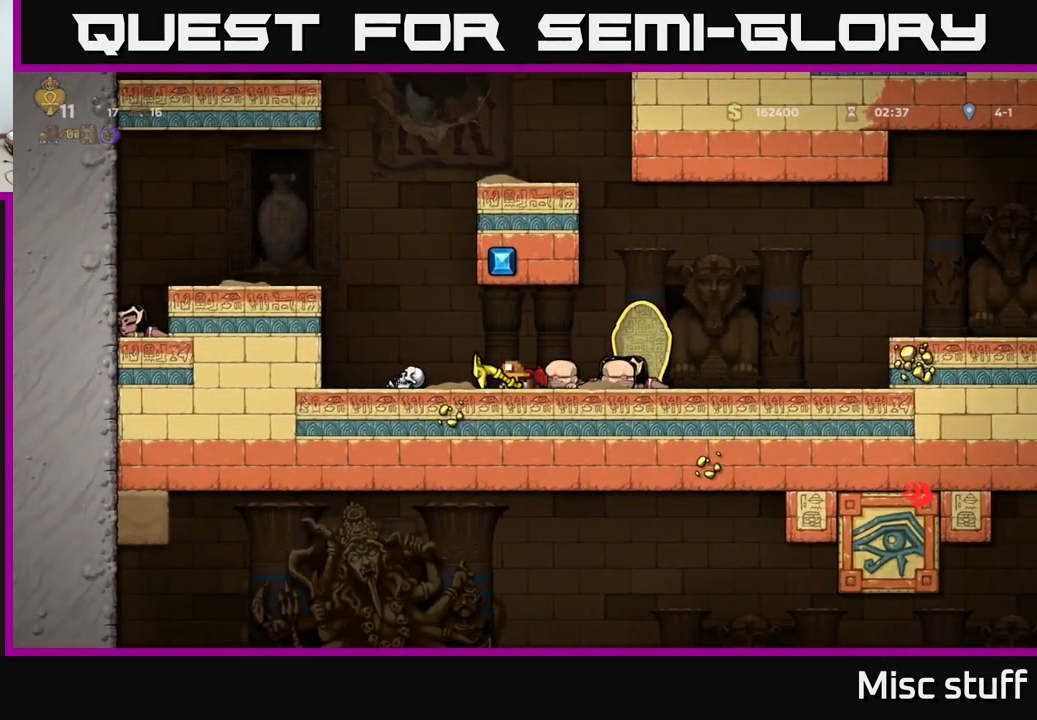
{"buttons": ["DPAD_DOWN"], "left_stick": "center", "events": []}